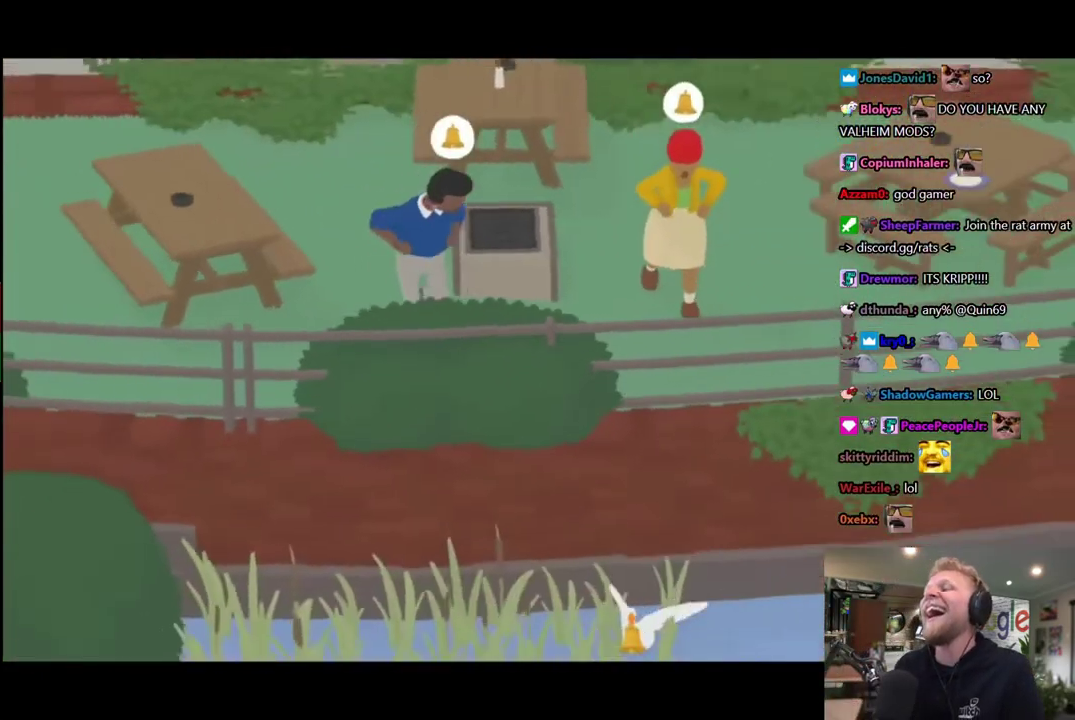
Gameplay with a controller (Xbox layout); each line is a JSON object with the inputs held at the frame after it. "button_events" lists button changes between this image and that frame as [ms after this image, input, new state], when the widget could be followed in between (sticks are given only as held states). This document gives stick clicks only as held states, not as events.
{"buttons": ["A"], "left_stick": "down", "right_stick": "center", "button_events": []}
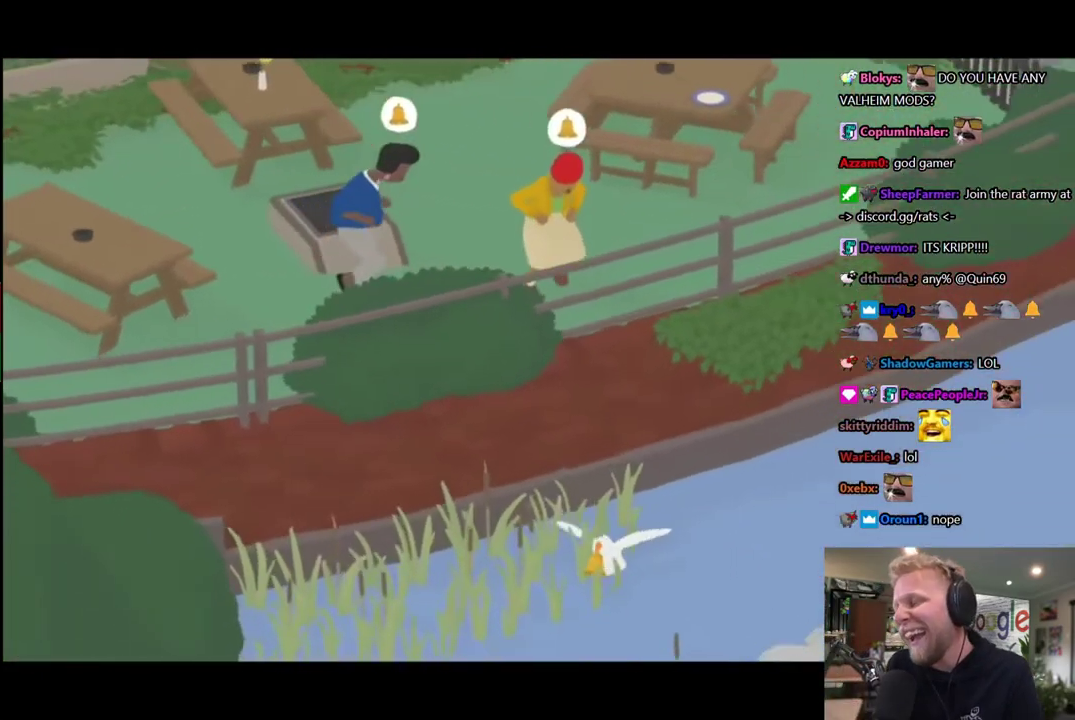
{"buttons": ["A"], "left_stick": "down", "right_stick": "center", "button_events": []}
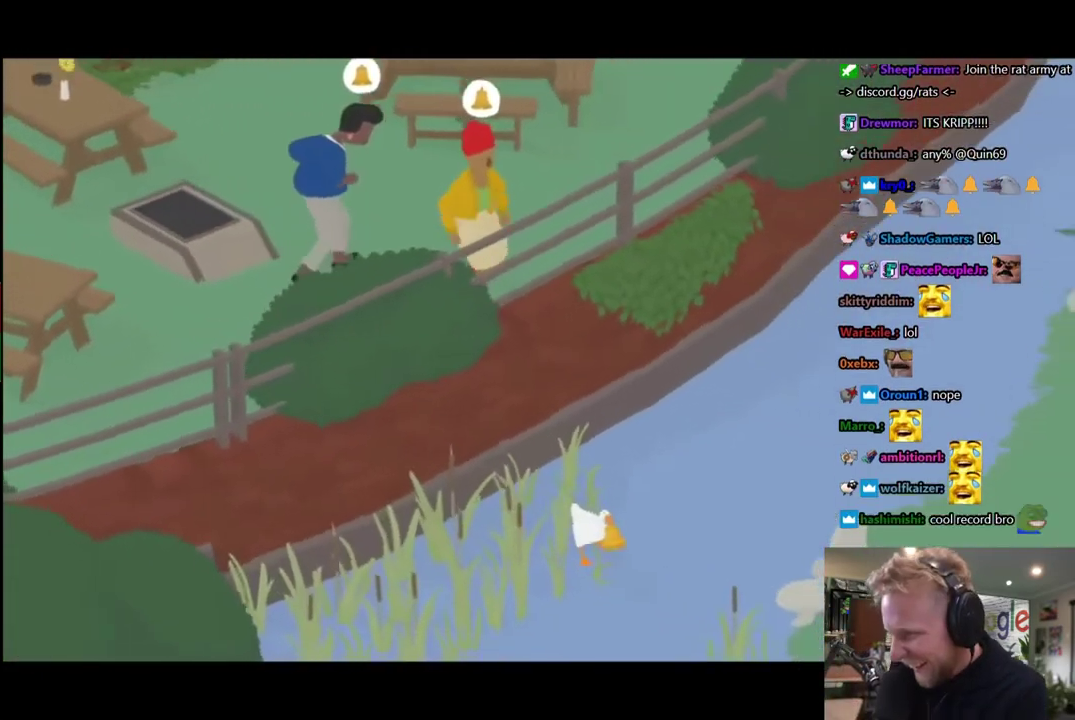
{"buttons": [], "left_stick": "down", "right_stick": "center"}
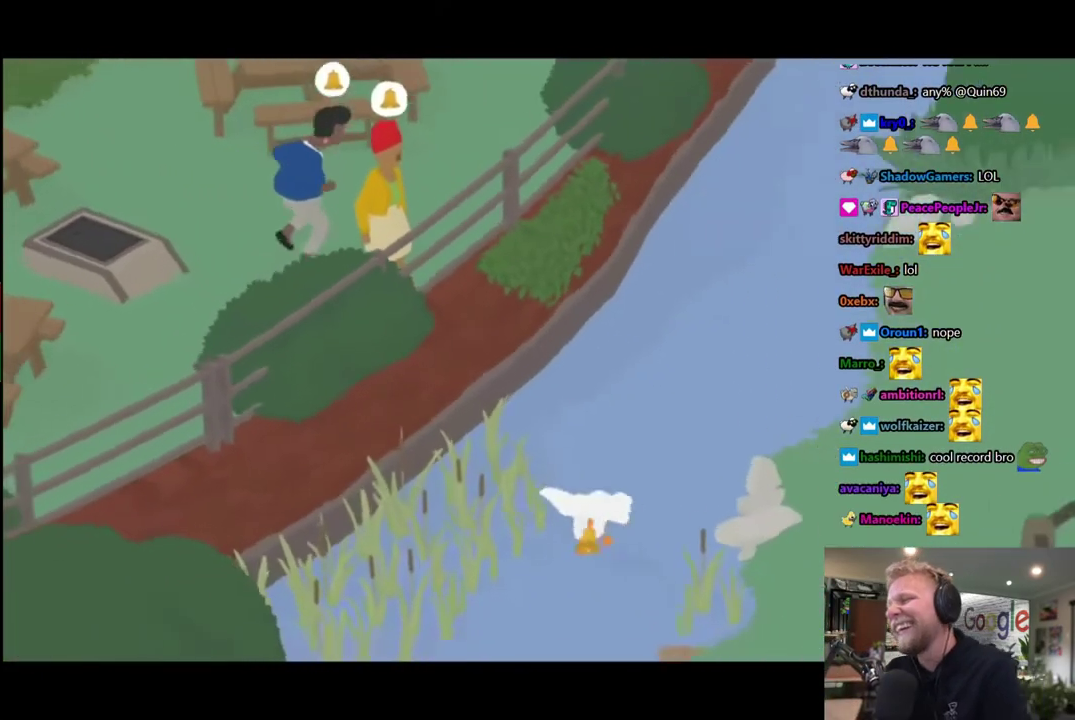
{"buttons": ["A"], "left_stick": "down", "right_stick": "center", "button_events": [[117, "A", "down"]]}
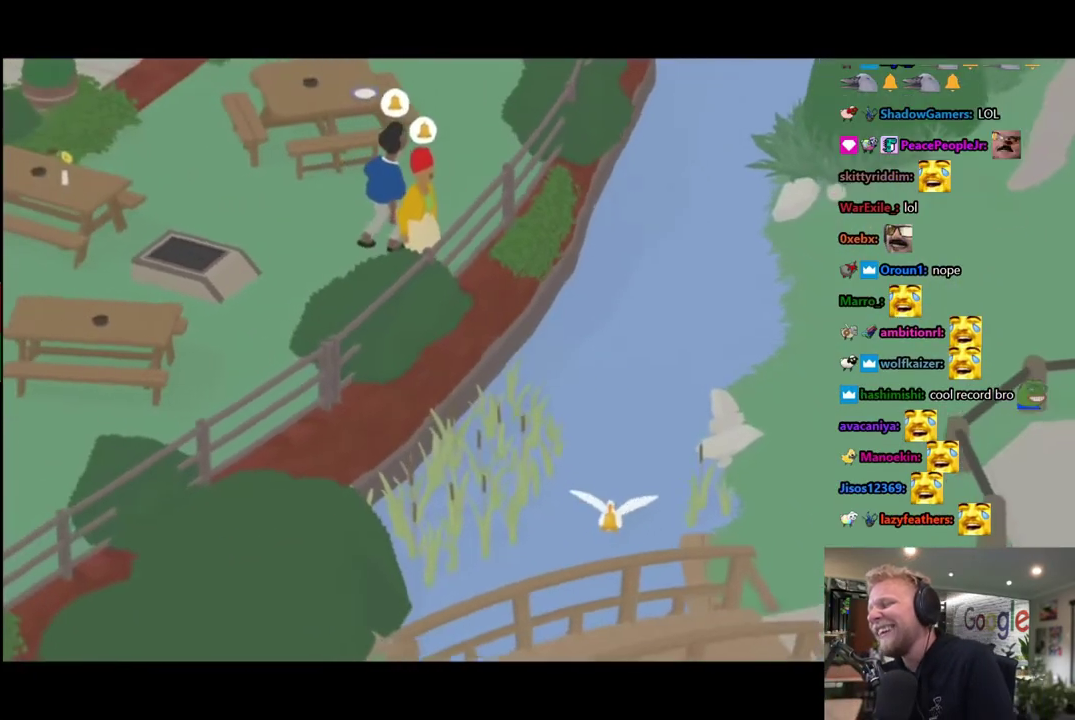
{"buttons": ["A"], "left_stick": "down", "right_stick": "center", "button_events": []}
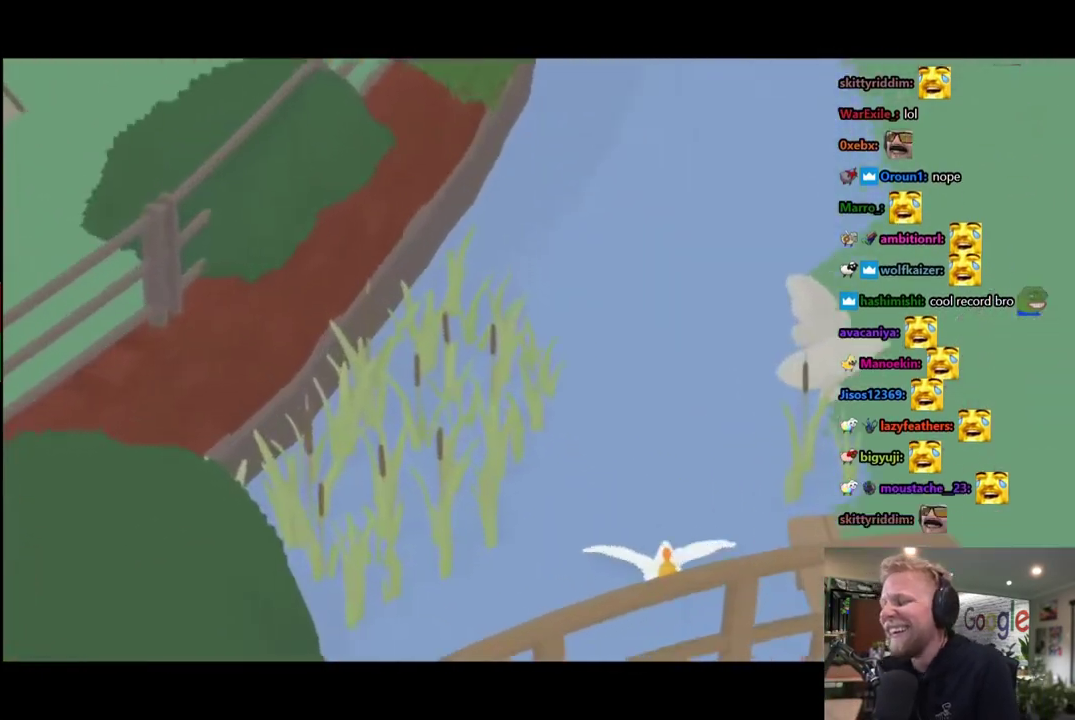
{"buttons": ["A"], "left_stick": "down", "right_stick": "center", "button_events": []}